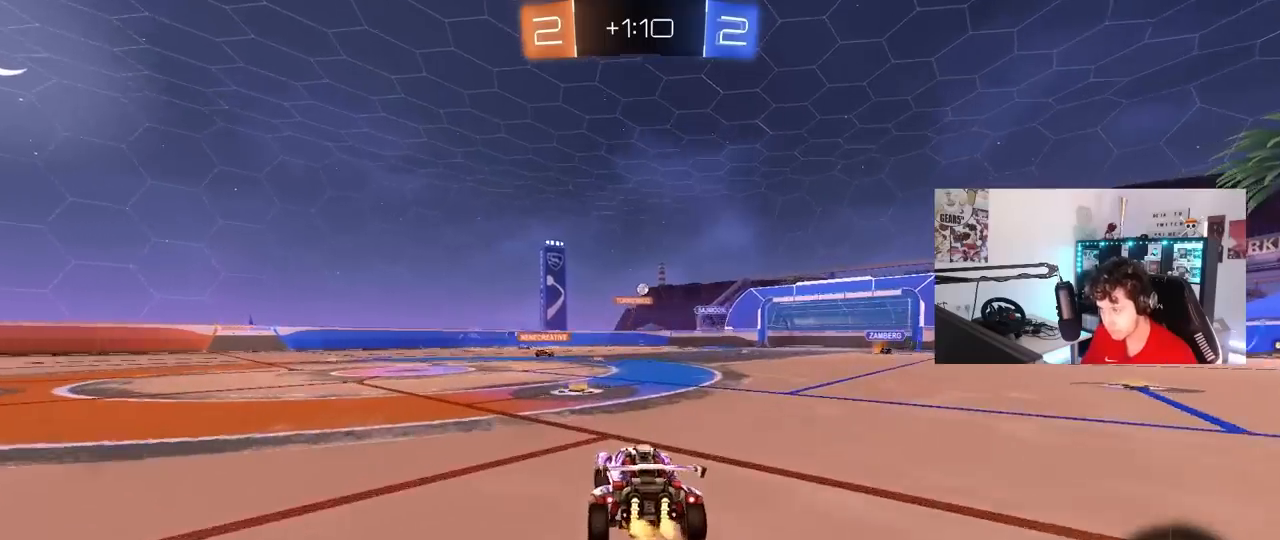
Gameplay with keyboard and mouse; each line is a JSON object with the keys and mouse buttons held at the frame after it. "events" lists presses ("down") and releases ("up") of "1", "2", "3", "4", "5", "a", "alt", "c", "caps_lock", "ctrl", "d", "e", "f", "g", "q", "r", "s", "shift", "space", "t", "tab", "v", "w", "x", "z", "mouse_left", "mouse_wheel" and "mouse_right" between this image and that frame as [ms after this image, input, new state], when the widget could be followed in between. "mouse_left", "mouse_wheel", "mouse_right" = the "left", "wheel", "right" buttons of the "mouse" list. No other keys are recorded. "wheel" means that the mouse wheel is clicked or scrolled. "mouse_move" is the direction in which the mouse moves at that frame (one of eight, or "still"), when it could be read.
{"keys": ["a", "w"], "mouse": [], "mouse_move": "still", "events": [[167, "a", "down"]]}
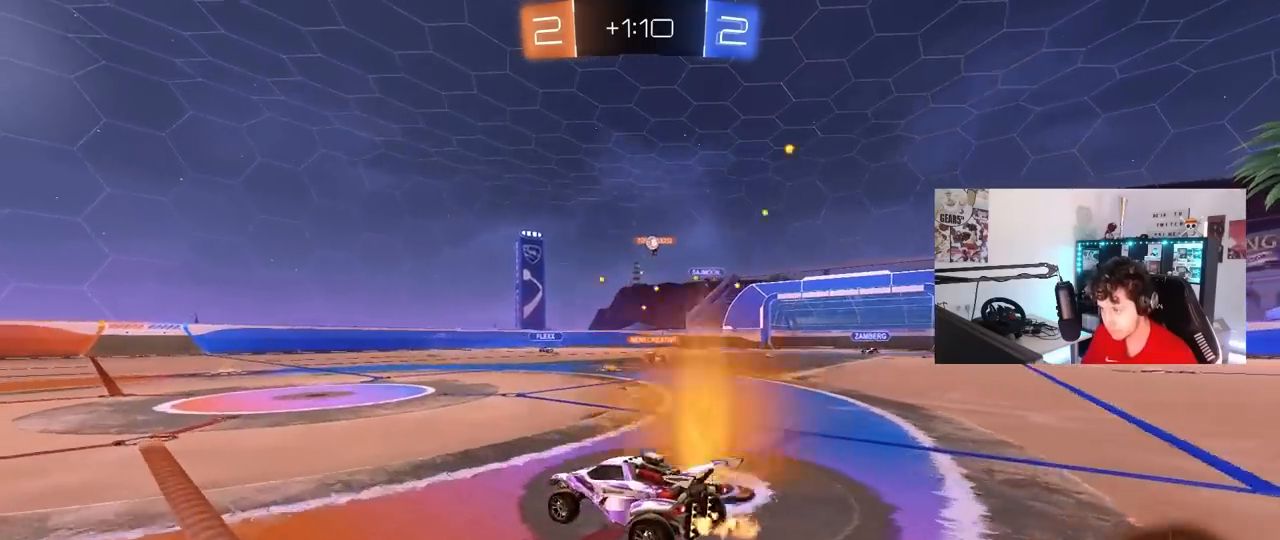
{"keys": ["w"], "mouse": [], "mouse_move": "still", "events": [[150, "a", "up"]]}
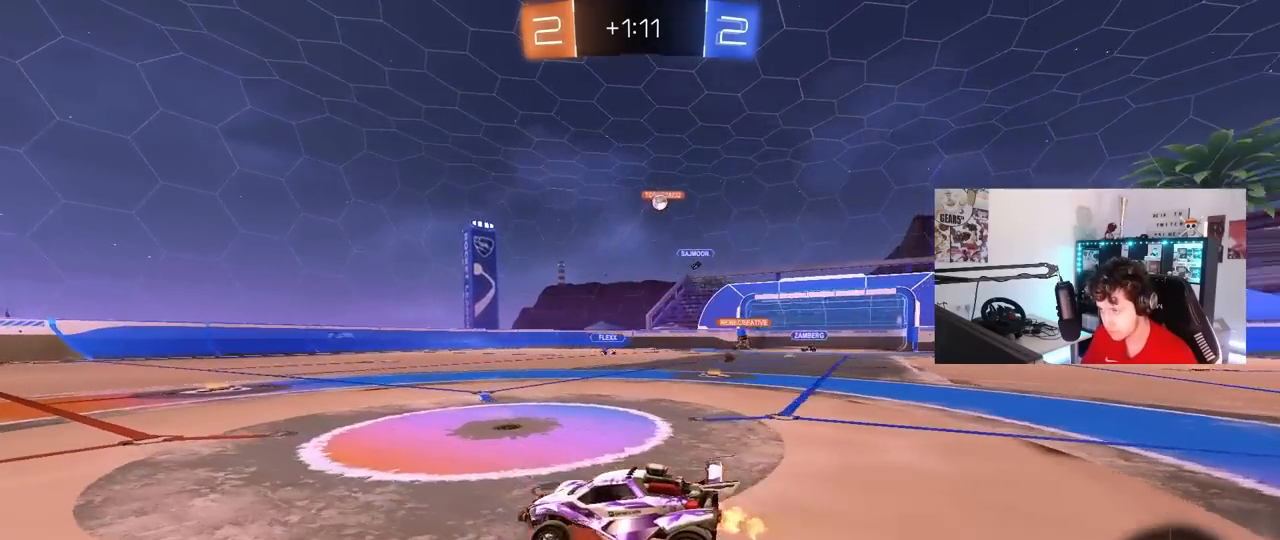
{"keys": ["d", "w"], "mouse": [], "mouse_move": "still", "events": [[200, "d", "down"], [350, "d", "up"], [483, "d", "down"]]}
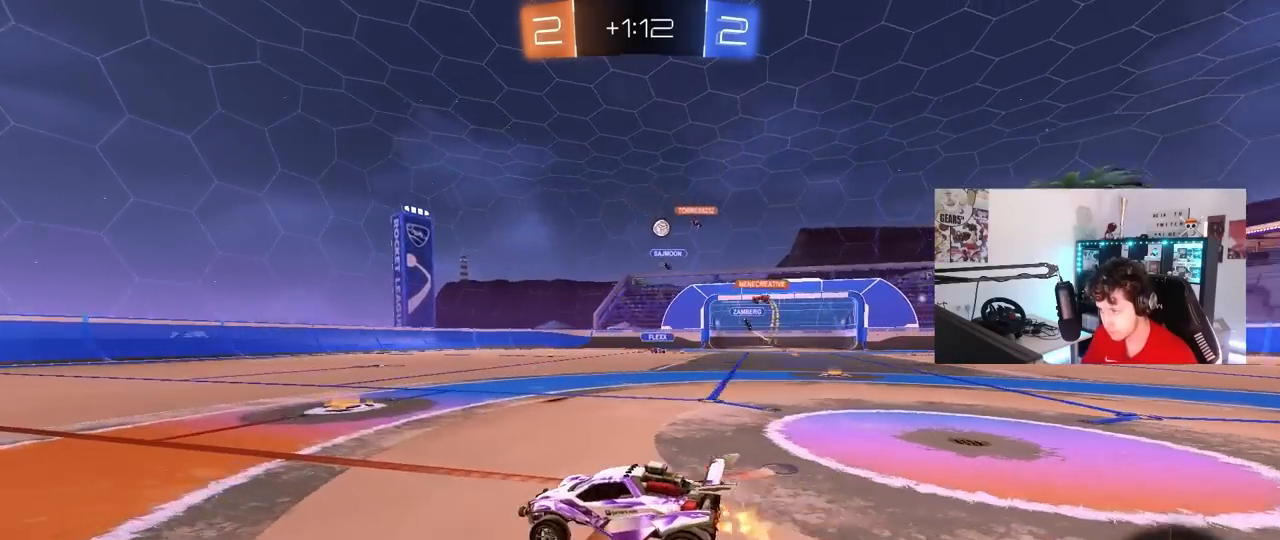
{"keys": ["a", "shift", "w"], "mouse": [], "mouse_move": "still", "events": [[317, "d", "up"], [417, "a", "down"], [417, "shift", "down"]]}
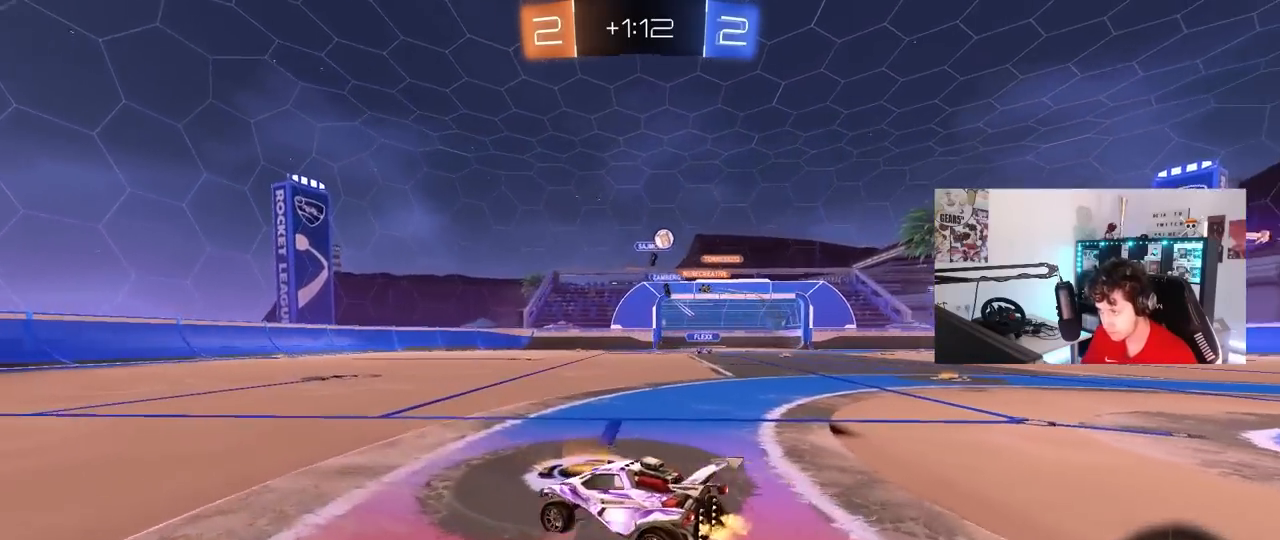
{"keys": ["a", "w"], "mouse": [], "mouse_move": "still", "events": [[100, "shift", "up"], [283, "shift", "down"], [333, "shift", "up"]]}
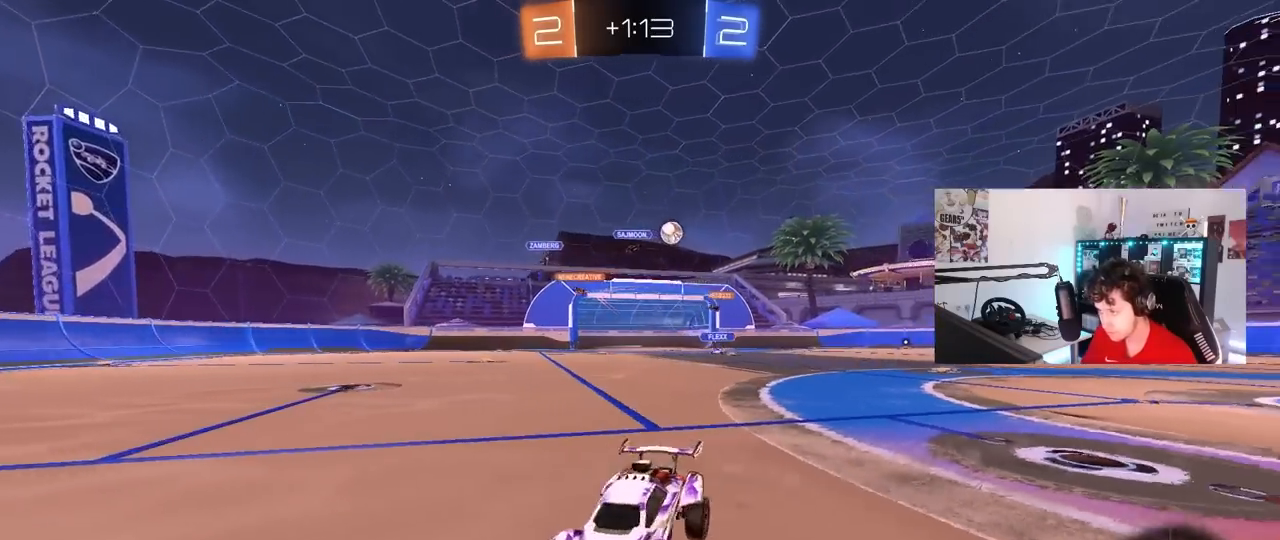
{"keys": ["w"], "mouse": [], "mouse_move": "still", "events": [[483, "a", "up"]]}
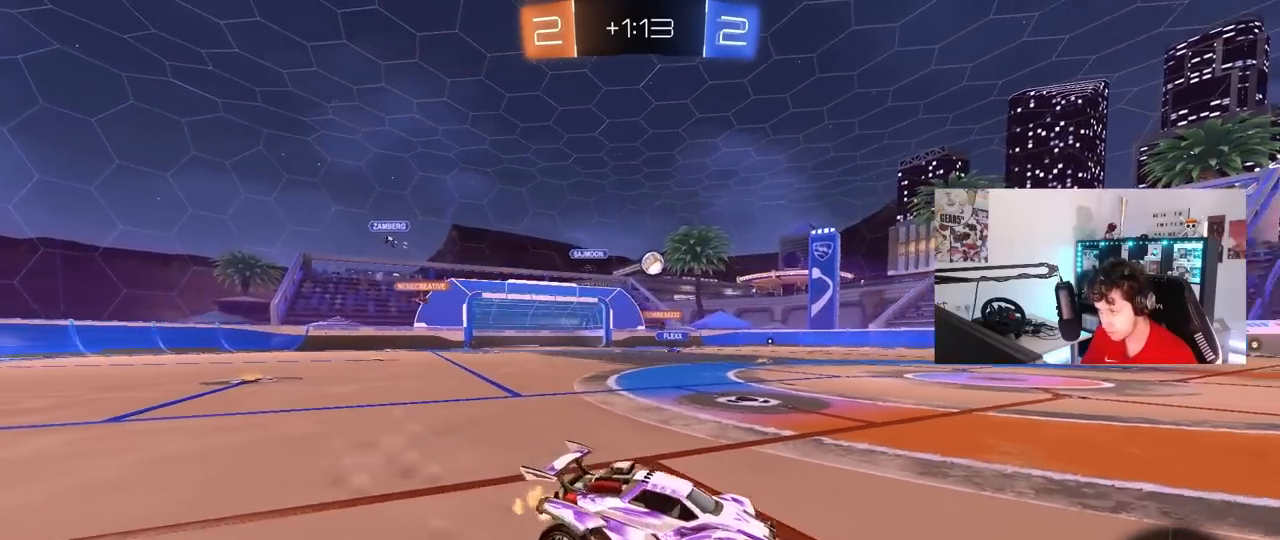
{"keys": ["w"], "mouse": [], "mouse_move": "still", "events": [[83, "a", "down"], [217, "a", "up"]]}
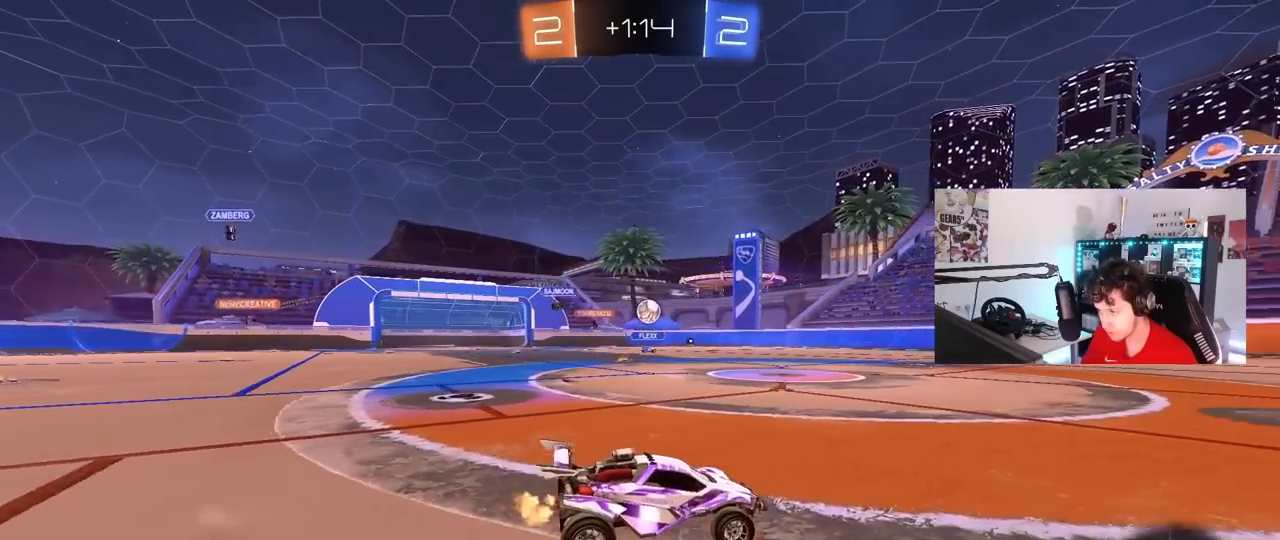
{"keys": ["w"], "mouse": [], "mouse_move": "still", "events": []}
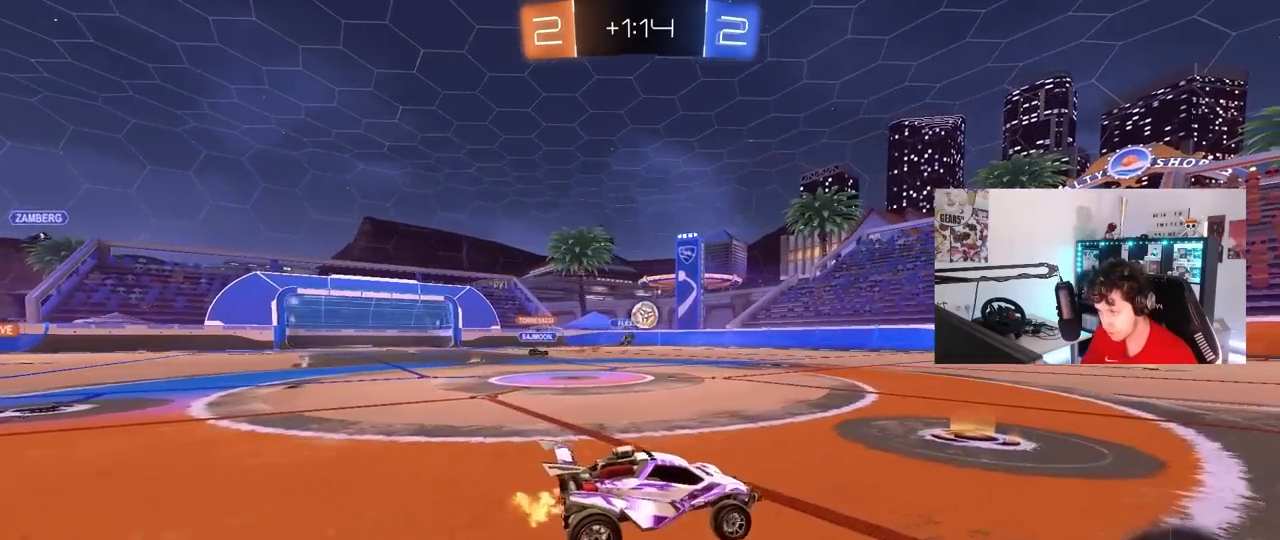
{"keys": ["d", "w"], "mouse": [], "mouse_move": "still", "events": [[17, "a", "down"], [67, "a", "up"], [117, "d", "down"], [117, "mouse_left", "down"], [150, "d", "up"], [250, "d", "down"], [433, "mouse_left", "up"]]}
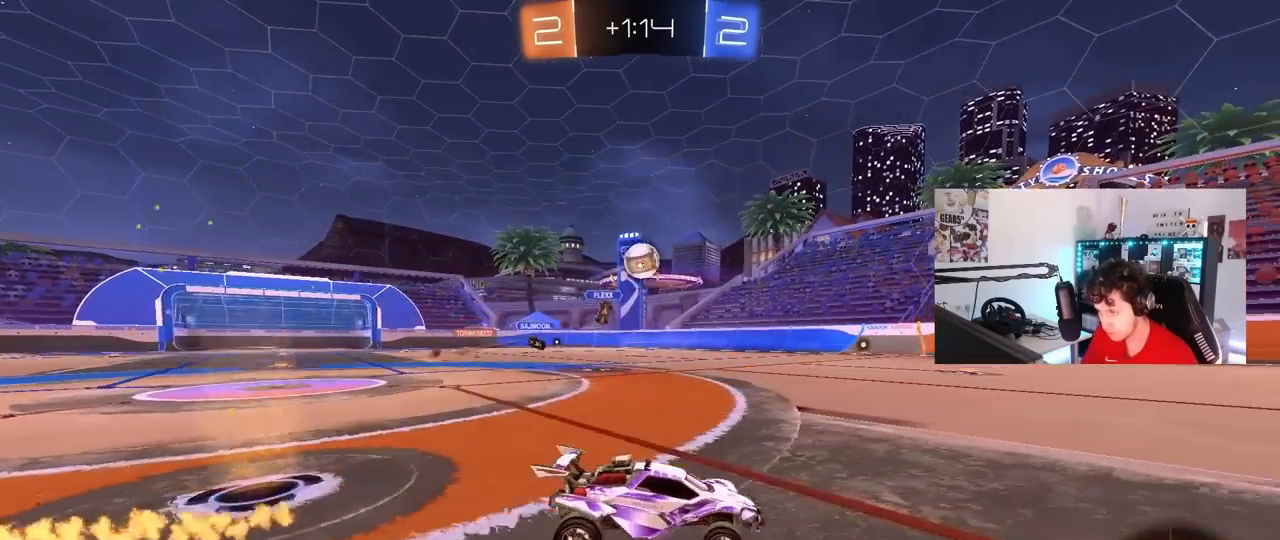
{"keys": [], "mouse": ["left"], "mouse_move": "still", "events": [[133, "d", "up"], [167, "a", "down"], [167, "mouse_right", "down"], [217, "mouse_right", "up"], [267, "w", "up"], [350, "a", "up"], [500, "mouse_left", "down"]]}
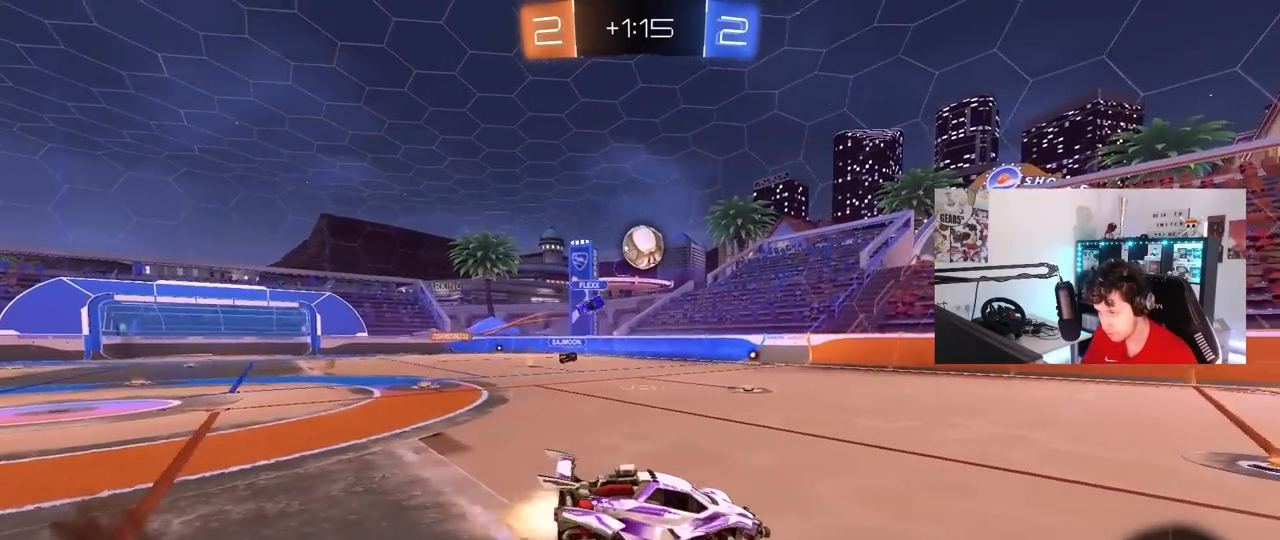
{"keys": ["d"], "mouse": [], "mouse_move": "still", "events": [[100, "mouse_left", "up"], [133, "d", "down"], [133, "s", "down"], [233, "a", "down"], [283, "d", "up"], [383, "a", "up"], [383, "s", "up"], [417, "d", "down"]]}
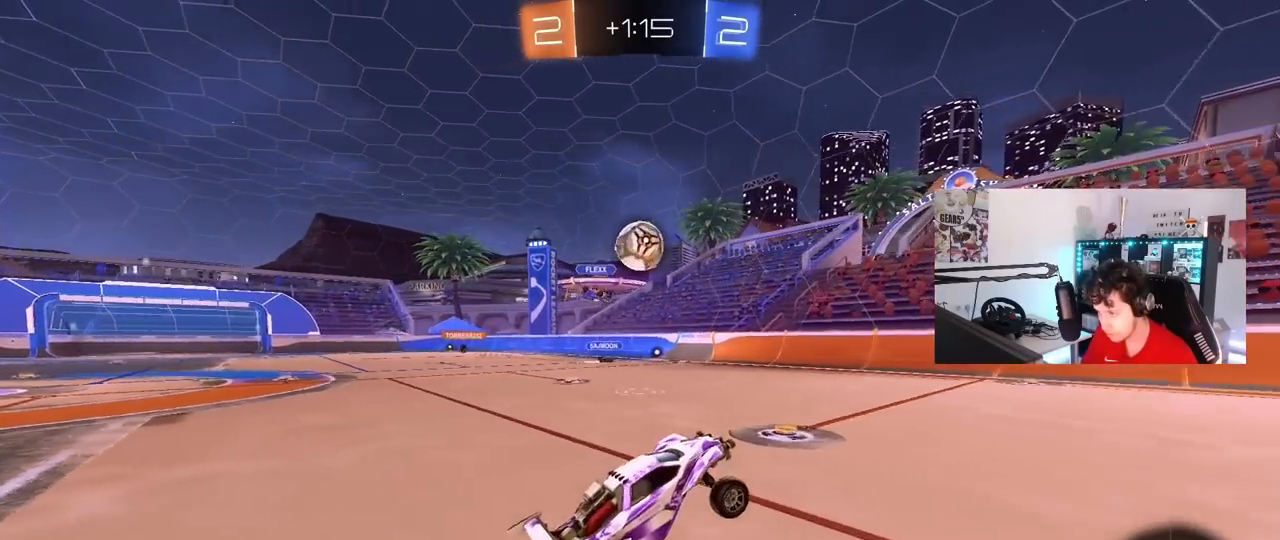
{"keys": ["d", "s"], "mouse": [], "mouse_move": "still", "events": [[17, "d", "up"], [17, "w", "down"], [250, "mouse_right", "down"], [350, "mouse_right", "up"], [350, "w", "up"], [400, "d", "down"], [400, "s", "down"]]}
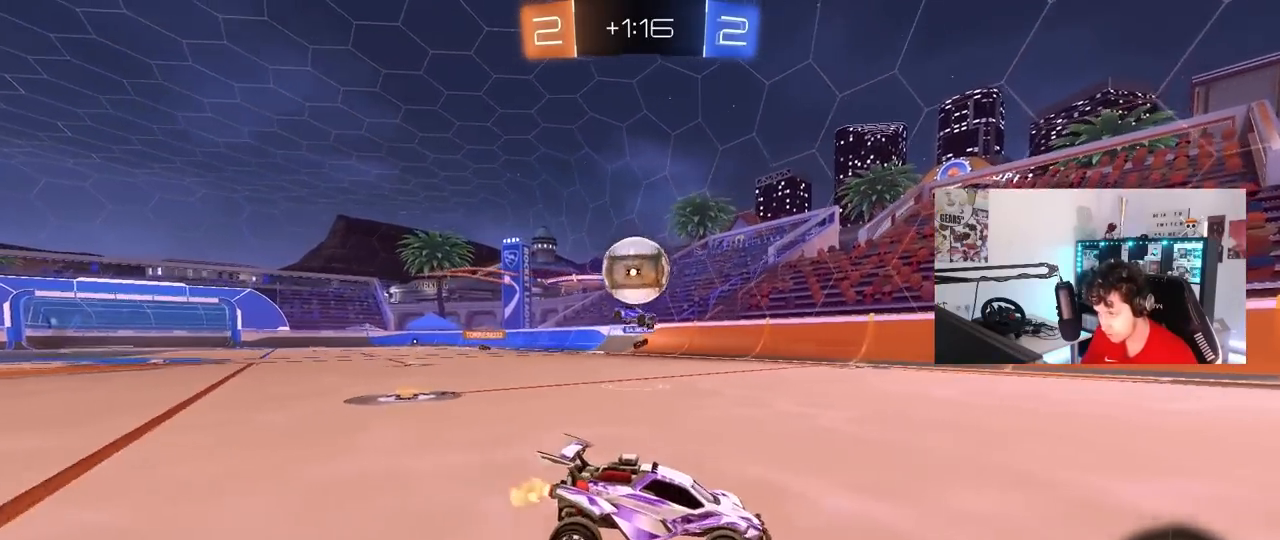
{"keys": ["d", "w"], "mouse": [], "mouse_move": "still", "events": [[133, "s", "up"], [267, "w", "down"]]}
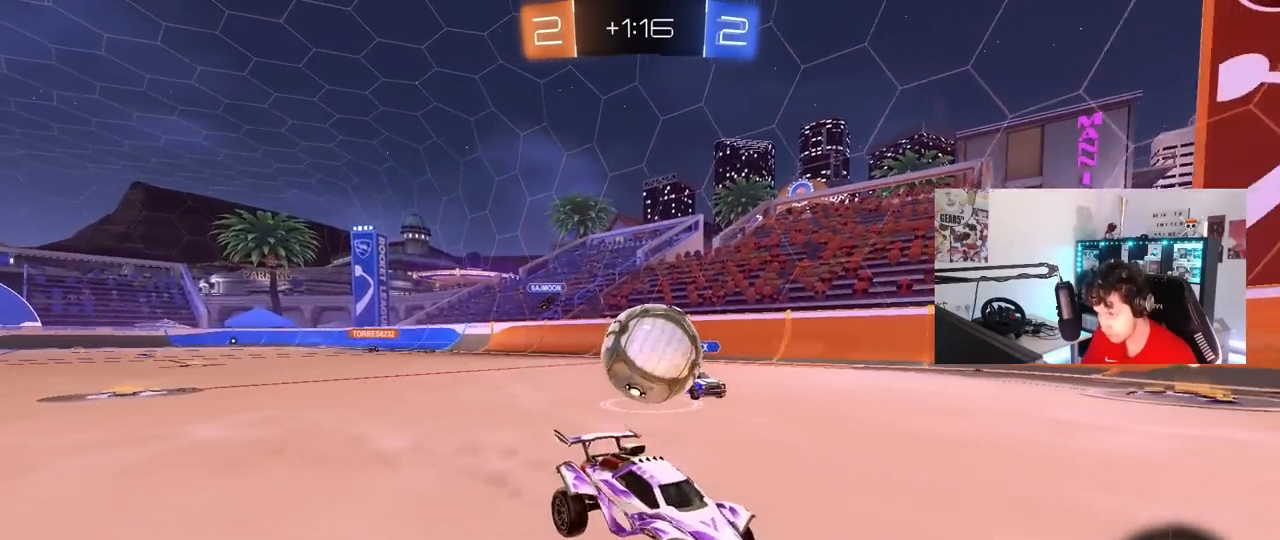
{"keys": ["a", "s", "shift"], "mouse": [], "mouse_move": "down", "events": [[183, "mouse_left", "down"], [233, "d", "up"], [233, "w", "up"], [283, "a", "down"], [283, "mouse_left", "up"], [283, "s", "down"], [333, "mouse_right", "down"], [467, "mouse_right", "up"], [467, "shift", "down"]]}
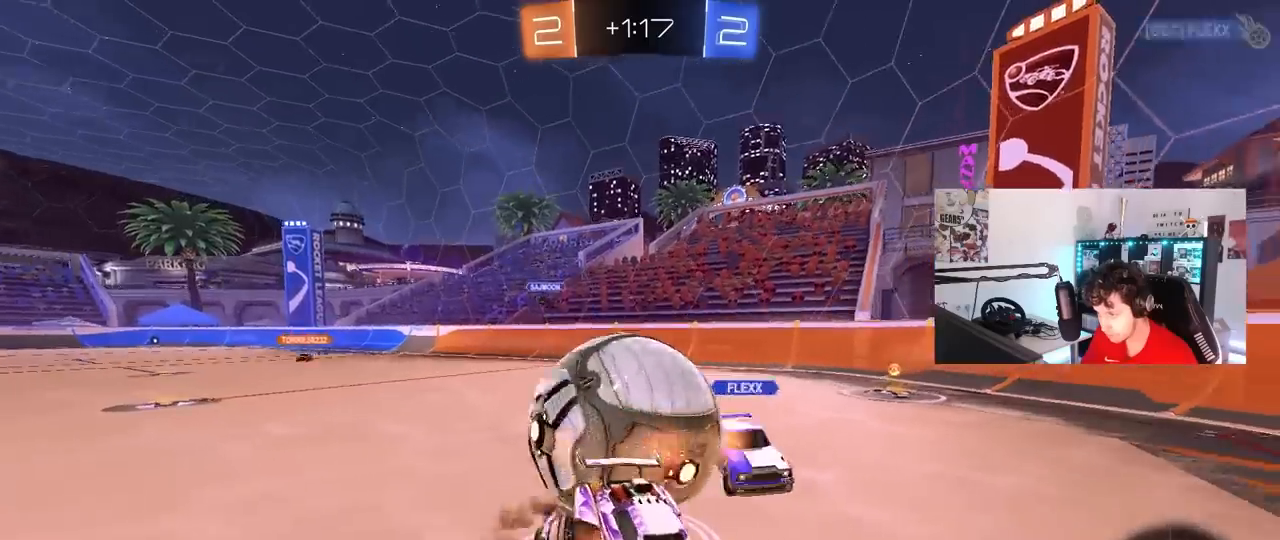
{"keys": ["d", "s"], "mouse": ["left"], "mouse_move": "down", "events": [[17, "mouse_right", "down"], [150, "mouse_right", "up"], [433, "a", "up"], [433, "mouse_left", "down"], [433, "shift", "up"], [483, "d", "down"]]}
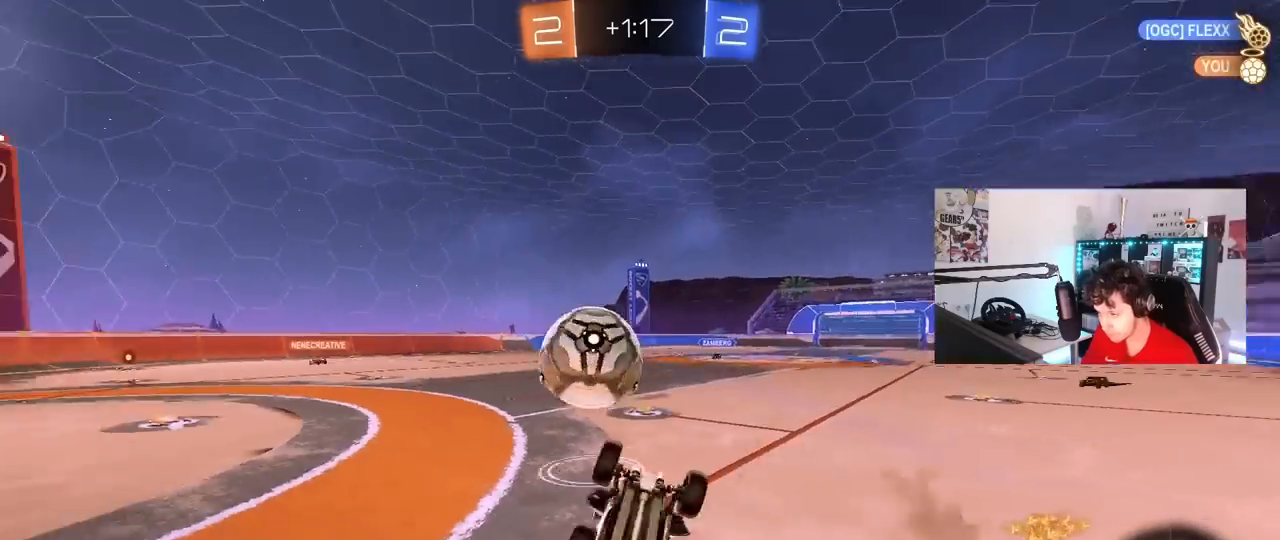
{"keys": ["w"], "mouse": ["left"], "mouse_move": "still", "events": [[133, "a", "down"], [133, "d", "up"], [217, "a", "up"], [317, "a", "down"], [367, "a", "up"], [367, "d", "down"], [400, "s", "up"], [500, "d", "up"], [500, "w", "down"]]}
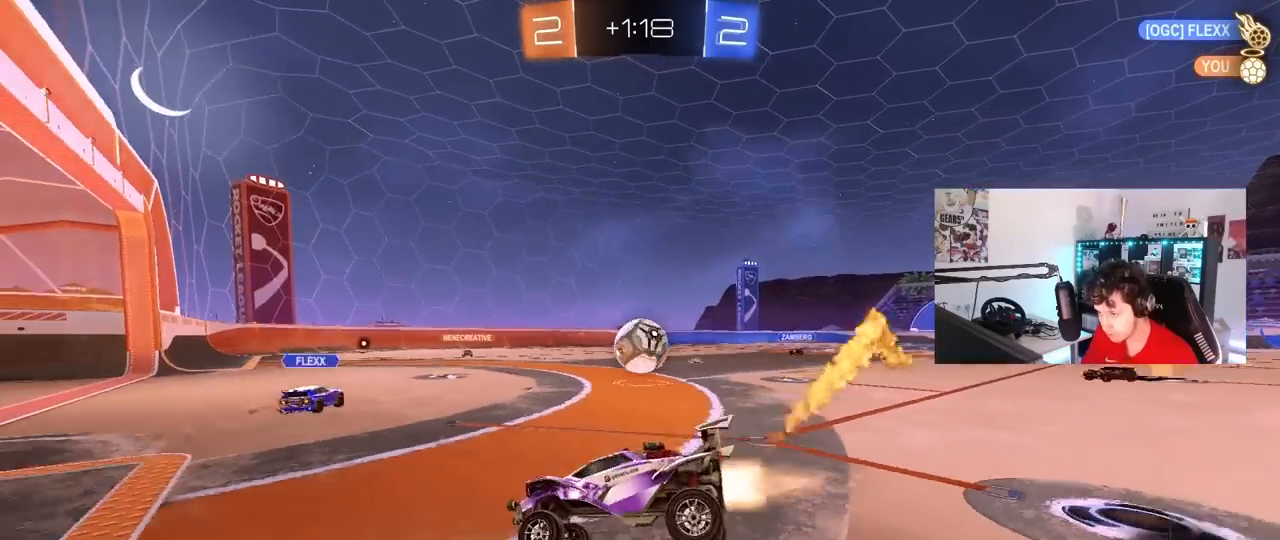
{"keys": ["w"], "mouse": ["left"], "mouse_move": "still", "events": [[50, "d", "down"], [367, "d", "up"]]}
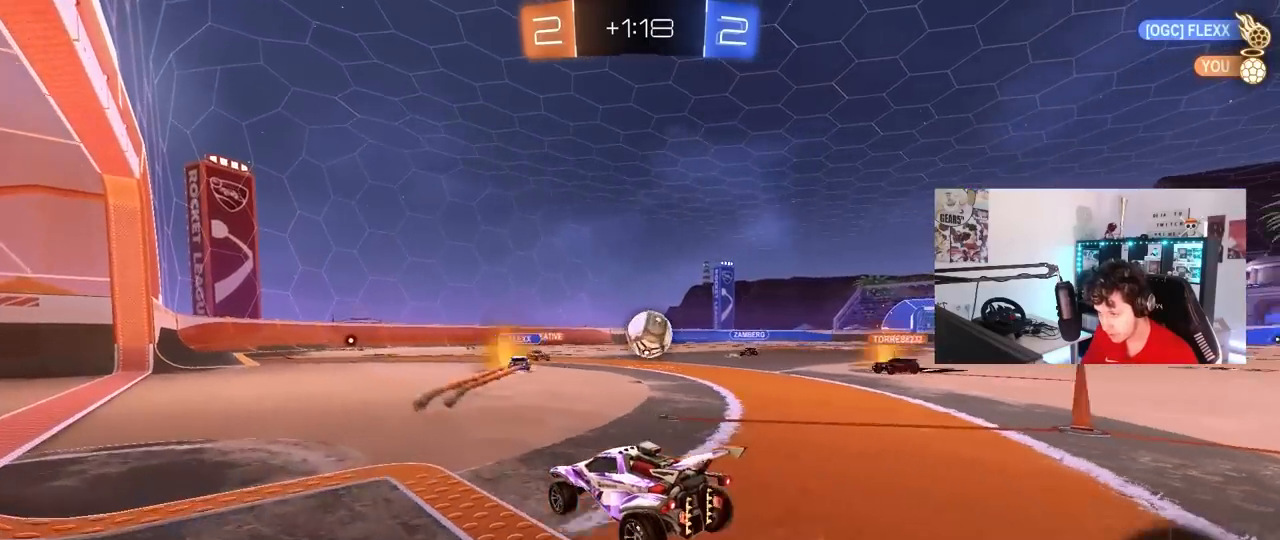
{"keys": ["a", "w"], "mouse": [], "mouse_move": "still", "events": [[17, "mouse_left", "up"], [383, "a", "down"]]}
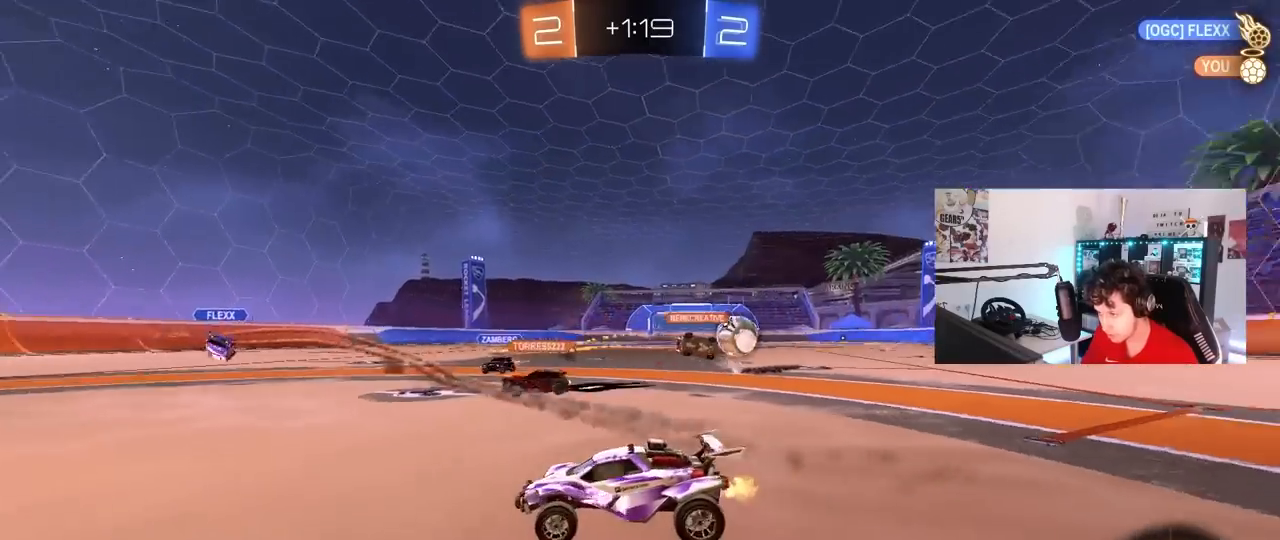
{"keys": ["d", "shift", "w"], "mouse": [], "mouse_move": "still", "events": [[33, "a", "up"], [33, "d", "down"], [167, "shift", "down"], [400, "shift", "up"], [500, "shift", "down"]]}
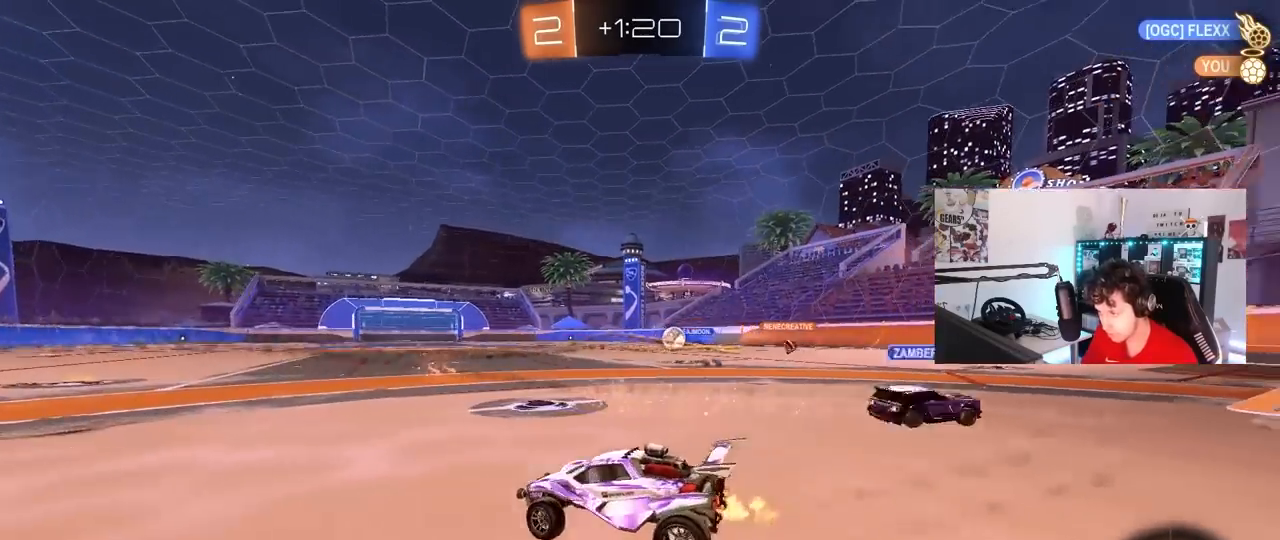
{"keys": ["w"], "mouse": [], "mouse_move": "still", "events": [[100, "shift", "up"], [467, "d", "up"]]}
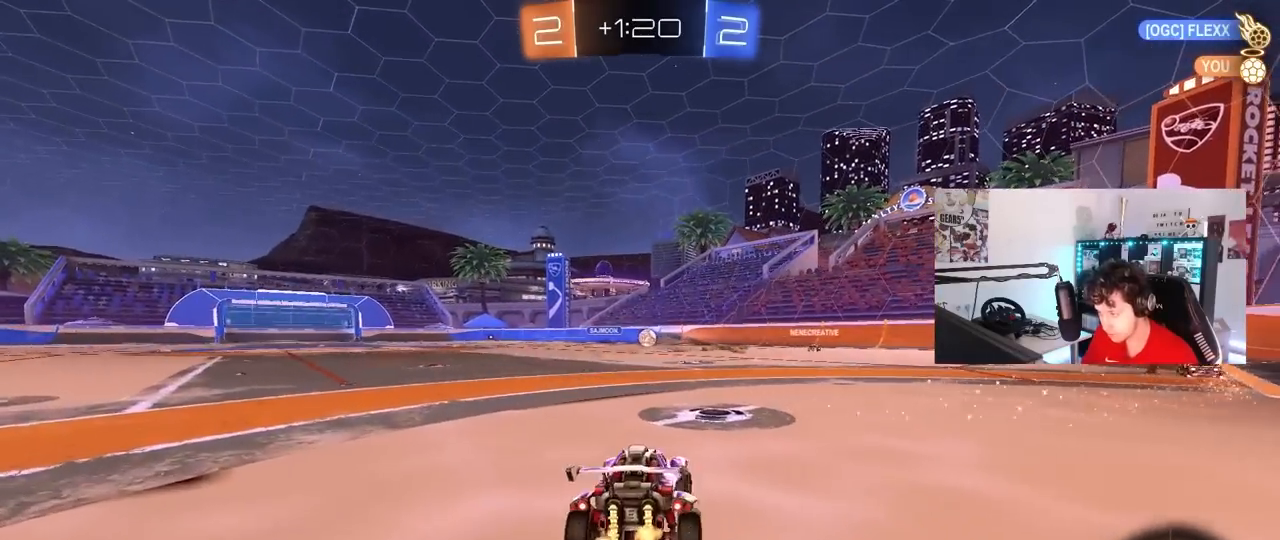
{"keys": [], "mouse": [], "mouse_move": "still", "events": [[117, "d", "down"], [300, "d", "up"], [350, "mouse_right", "down"], [383, "mouse_right", "up"], [433, "w", "up"]]}
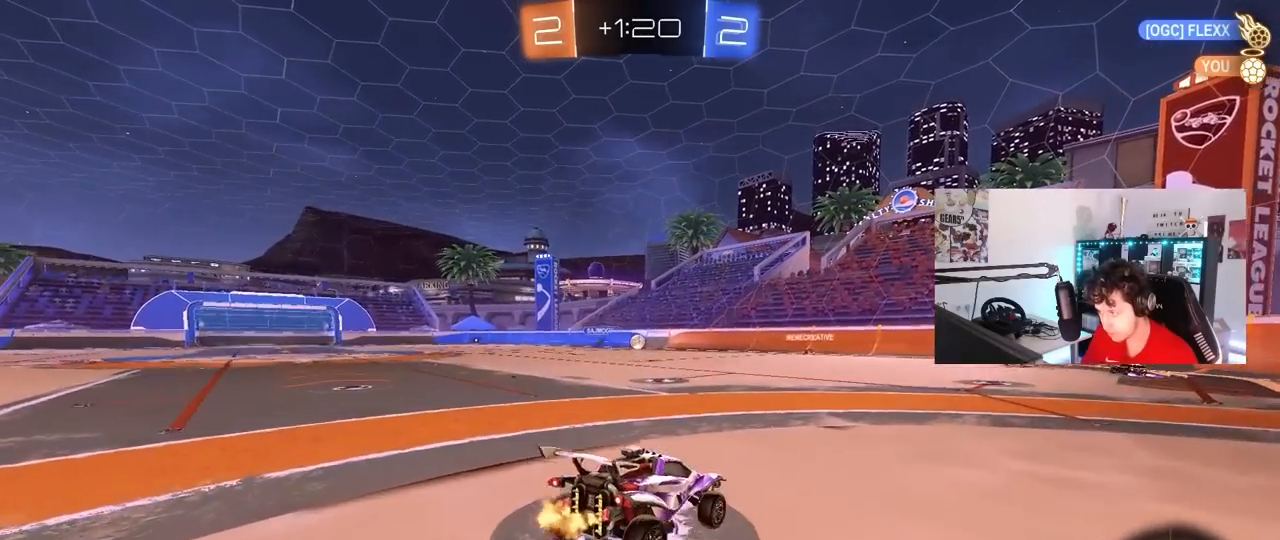
{"keys": ["a", "d", "s"], "mouse": [], "mouse_move": "still", "events": [[133, "a", "down"], [167, "a", "up"], [267, "s", "down"], [367, "d", "down"], [417, "a", "down"]]}
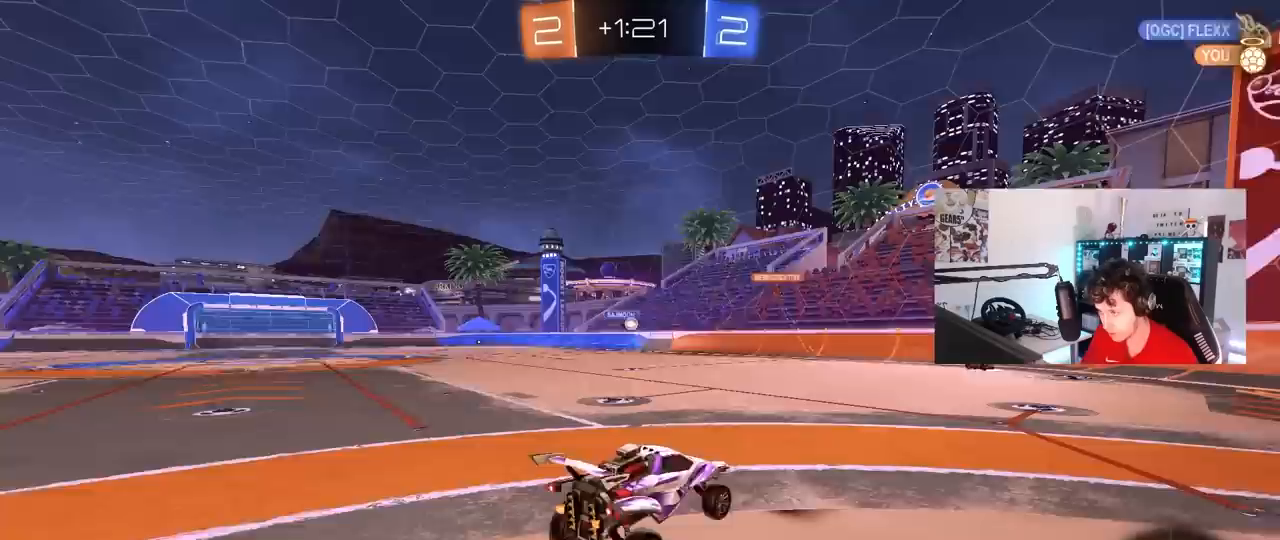
{"keys": ["w"], "mouse": ["right"], "mouse_move": "still", "events": [[50, "a", "up"], [50, "s", "up"], [150, "d", "up"], [183, "w", "down"], [367, "mouse_right", "down"]]}
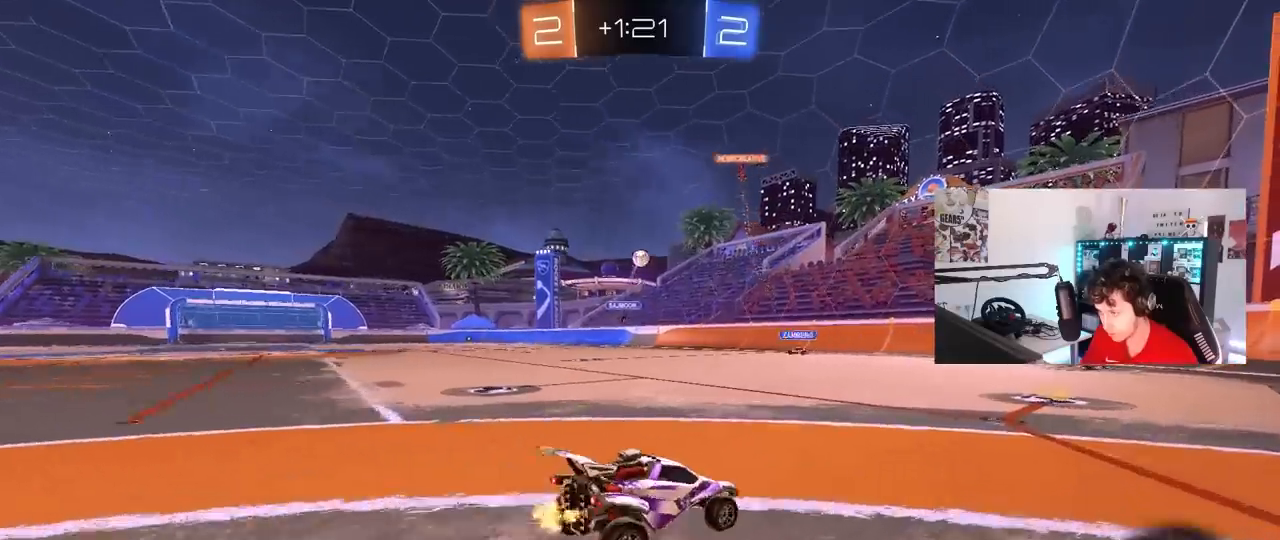
{"keys": ["w"], "mouse": [], "mouse_move": "still", "events": [[17, "d", "down"], [17, "mouse_right", "up"], [400, "d", "up"]]}
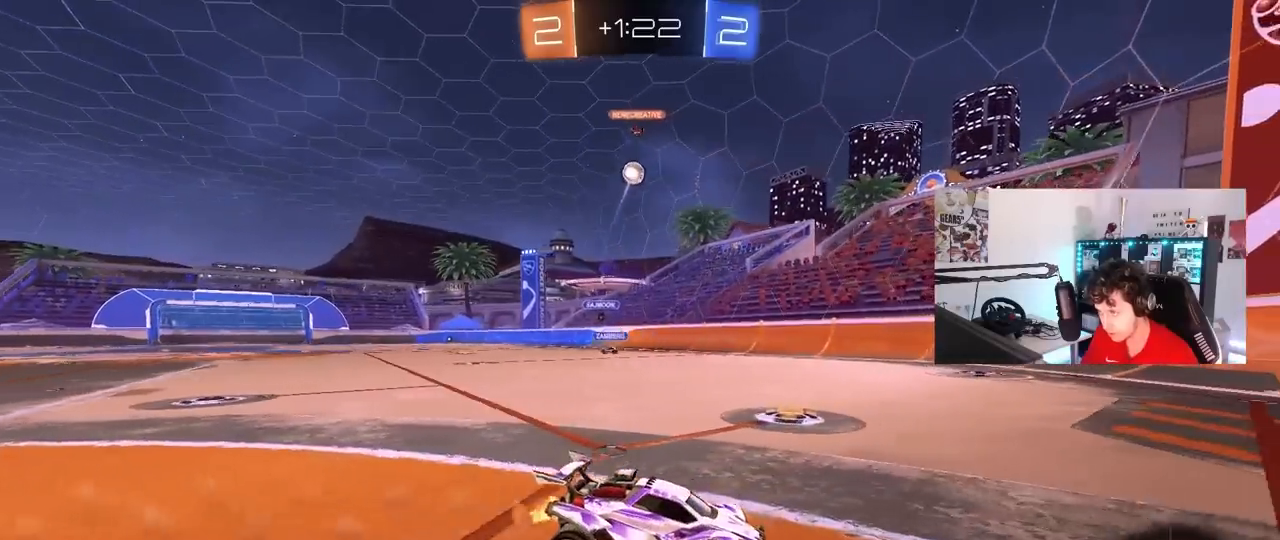
{"keys": ["d", "w"], "mouse": [], "mouse_move": "still", "events": [[167, "d", "down"], [267, "d", "up"], [400, "d", "down"]]}
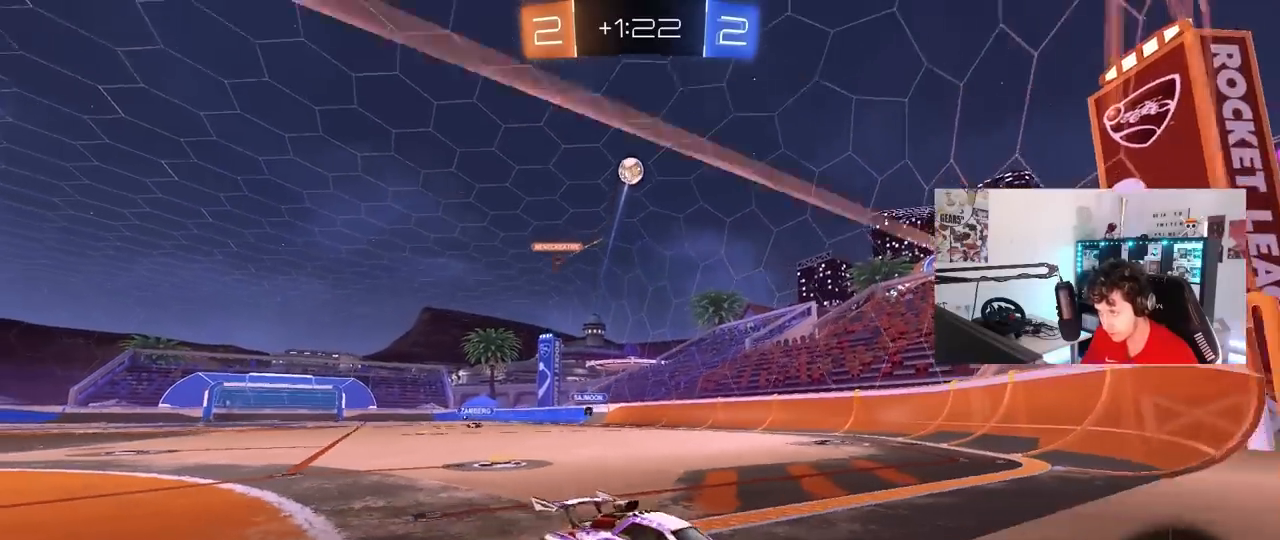
{"keys": ["a", "w"], "mouse": [], "mouse_move": "still", "events": [[150, "d", "up"], [283, "a", "down"]]}
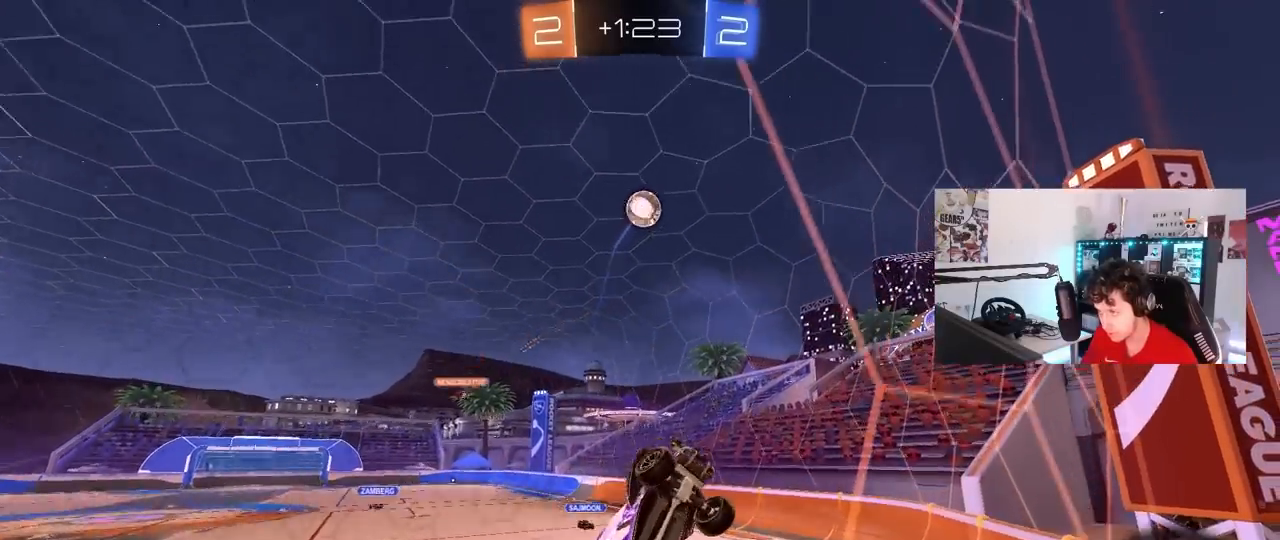
{"keys": ["w"], "mouse": ["left"], "mouse_move": "still", "events": [[67, "a", "up"], [117, "w", "up"], [200, "s", "down"], [250, "s", "up"], [383, "w", "down"], [433, "mouse_left", "down"]]}
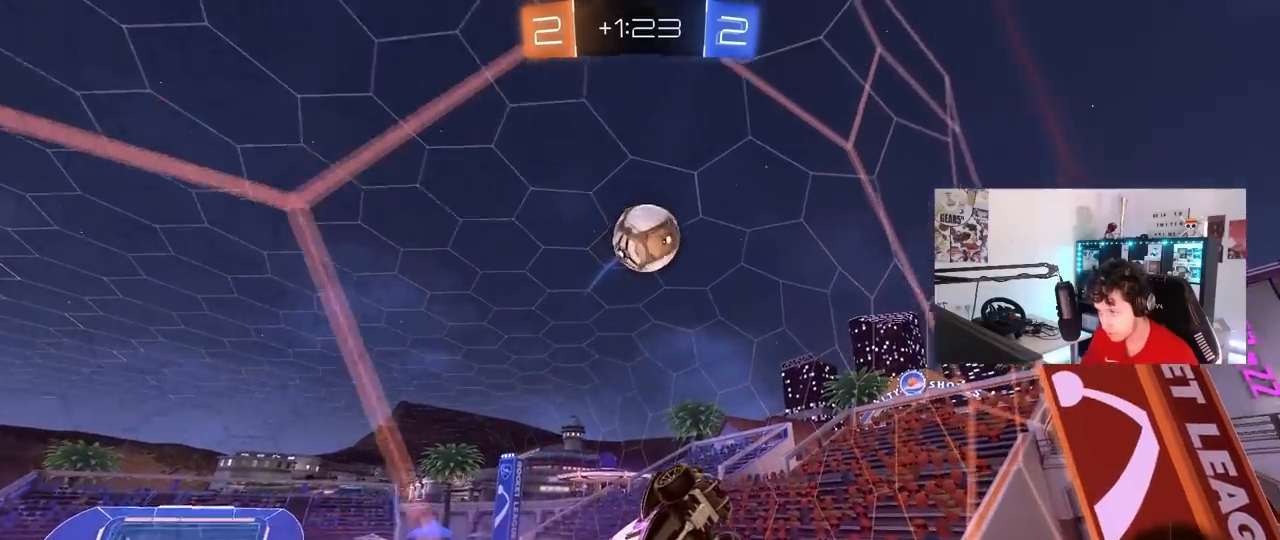
{"keys": ["a", "s", "shift"], "mouse": [], "mouse_move": "still", "events": [[83, "d", "down"], [167, "d", "up"], [217, "mouse_right", "down"], [267, "w", "up"], [317, "a", "down"], [317, "mouse_right", "up"], [317, "shift", "down"], [317, "w", "down"], [367, "mouse_right", "down"], [450, "s", "down"], [450, "w", "up"], [500, "mouse_left", "up"], [500, "mouse_right", "up"]]}
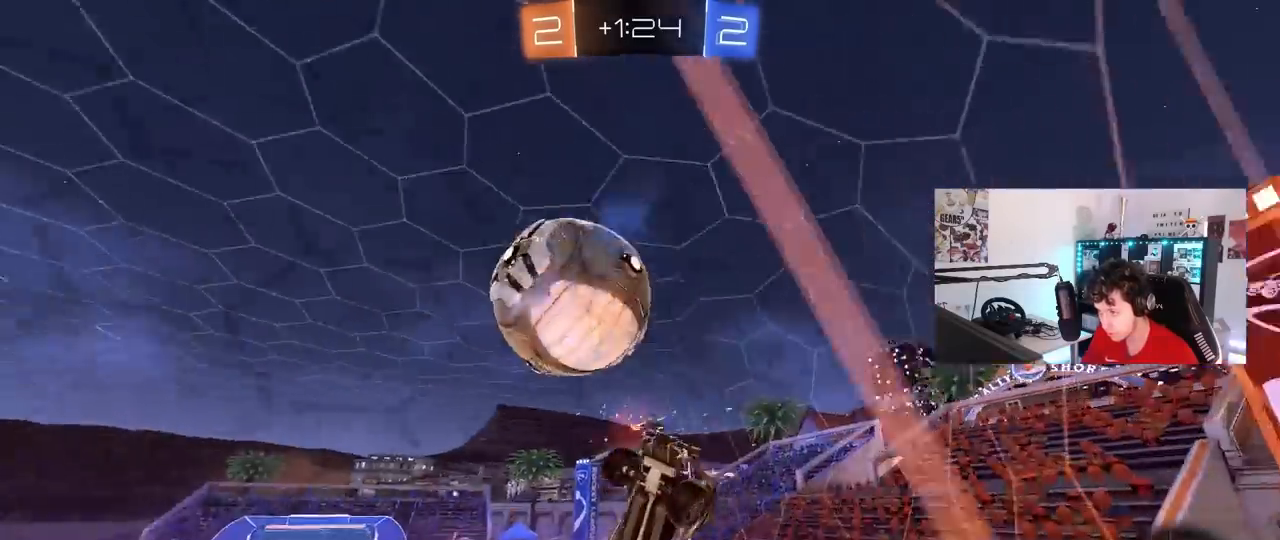
{"keys": ["a", "s"], "mouse": [], "mouse_move": "still", "events": [[150, "s", "up"], [367, "shift", "up"], [467, "s", "down"]]}